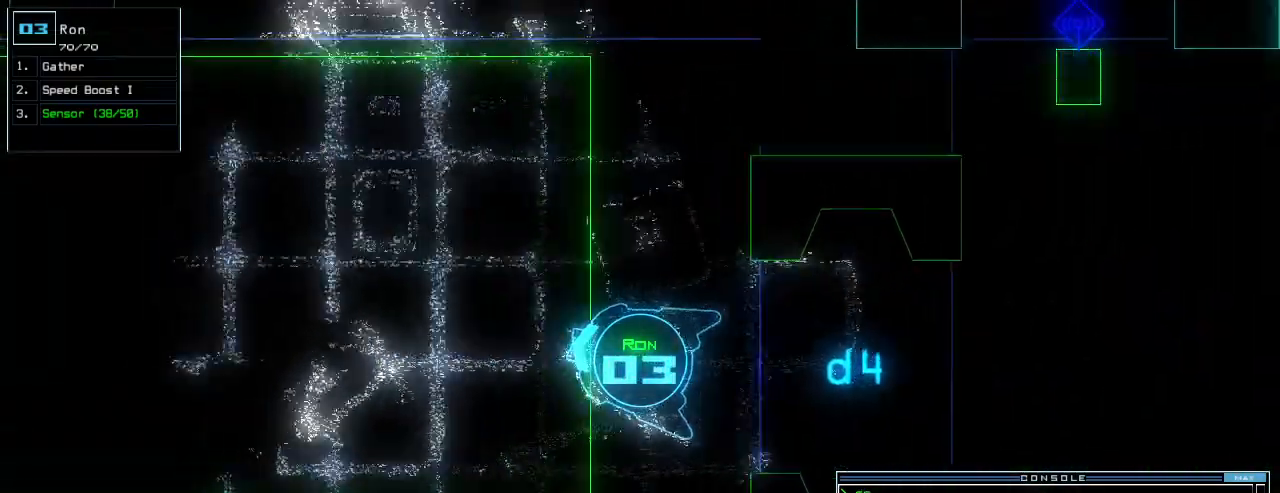
Gameplay with keyboard; each line is a JSON object with the keys held at the frame after it. "events" lists presses ("down") and releases ("up") of ".", "0", "1", "2", "3", "4", "5", "6", "7", "8", "9", "a", "b", "backspace", "c", "caps_lock", "comma", "ctrl_l", "ctrl_r", "d", "down", "e", "equals", "escape", "f", "f12", "g", "h", "i", "j", "k", "l", "left", "m", "minus", "n", "o", "p", "q", "quote", "r", "return", "right", "s", "semicolon", "shift_l", "shift_r", "space", "t", "tab", "tilde", "u", "up", "v", "w", "x", "y" and "z" between this image and that frame as [ms after this image, input, new state], when the widget could be followed in between. No other keys are recorded. Mouse input is not recorded.
{"keys": ["up"], "events": []}
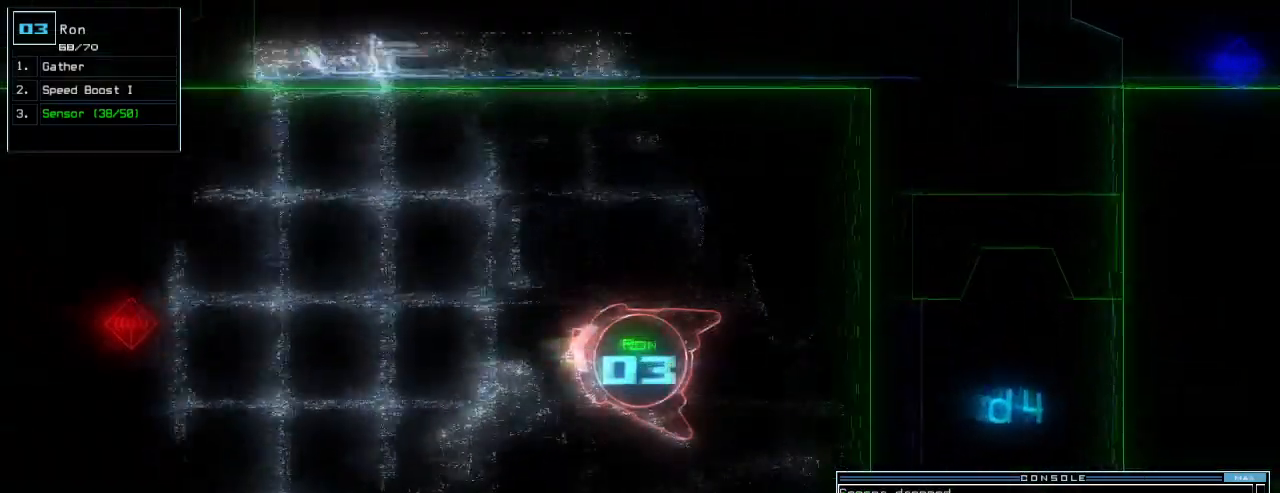
{"keys": ["up"], "events": []}
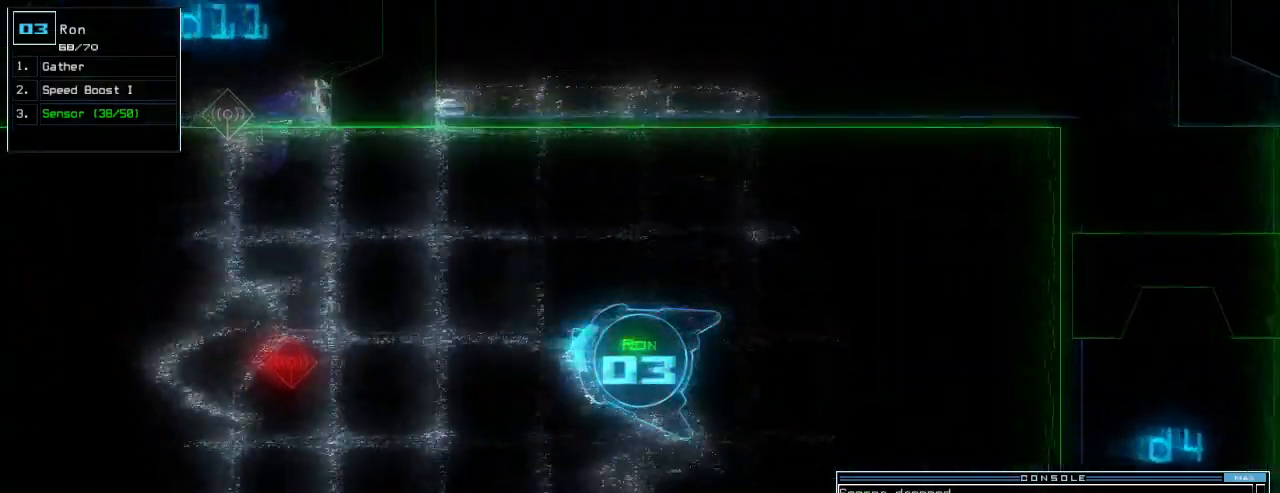
{"keys": ["up"], "events": []}
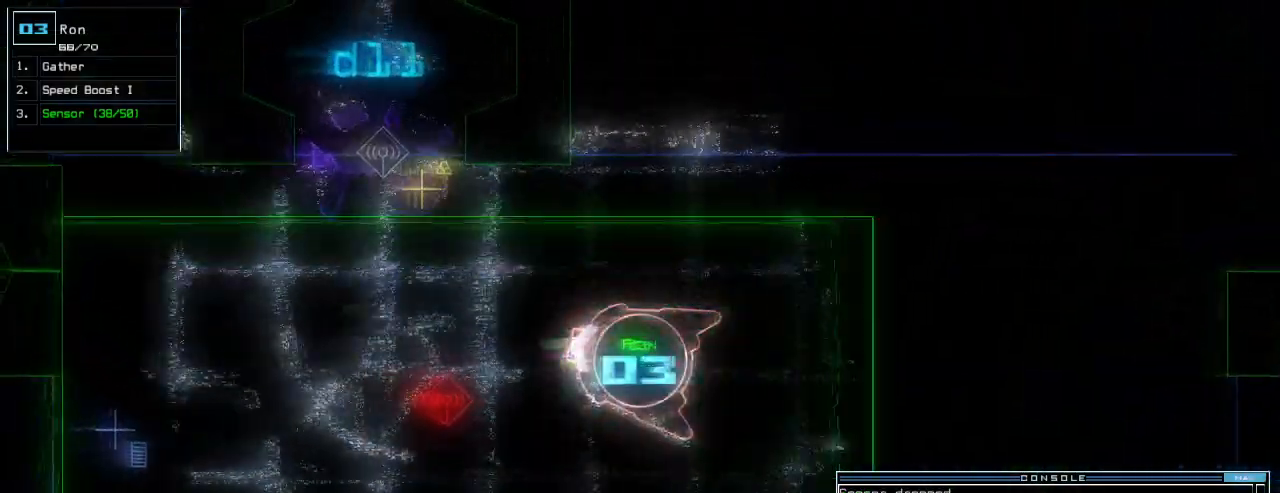
{"keys": ["right", "up"], "events": [[140, "g", "down"], [220, "g", "up"], [320, "right", "down"], [320, "t", "down"], [400, "t", "up"]]}
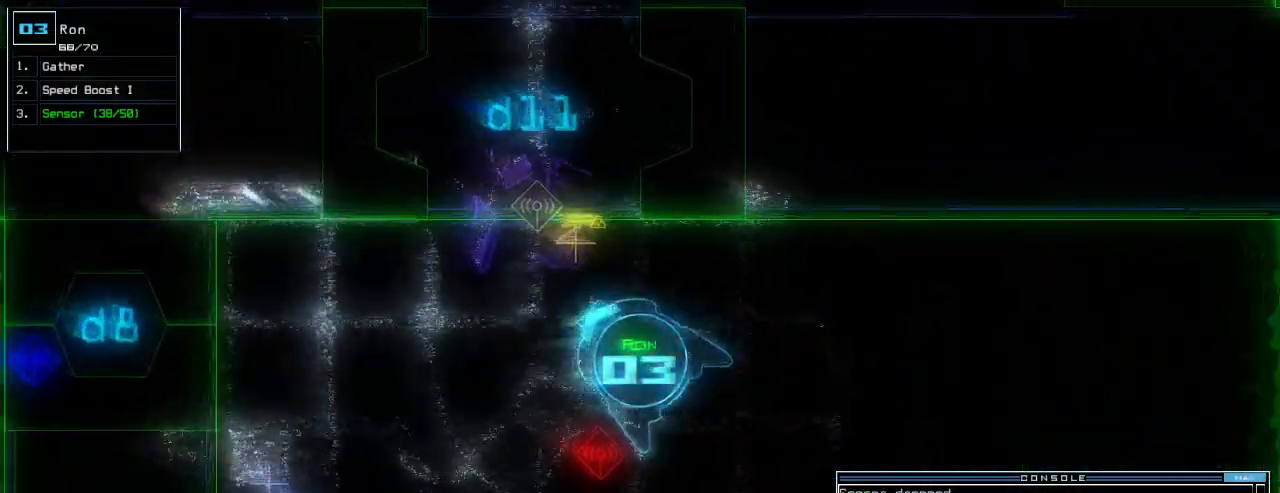
{"keys": []}
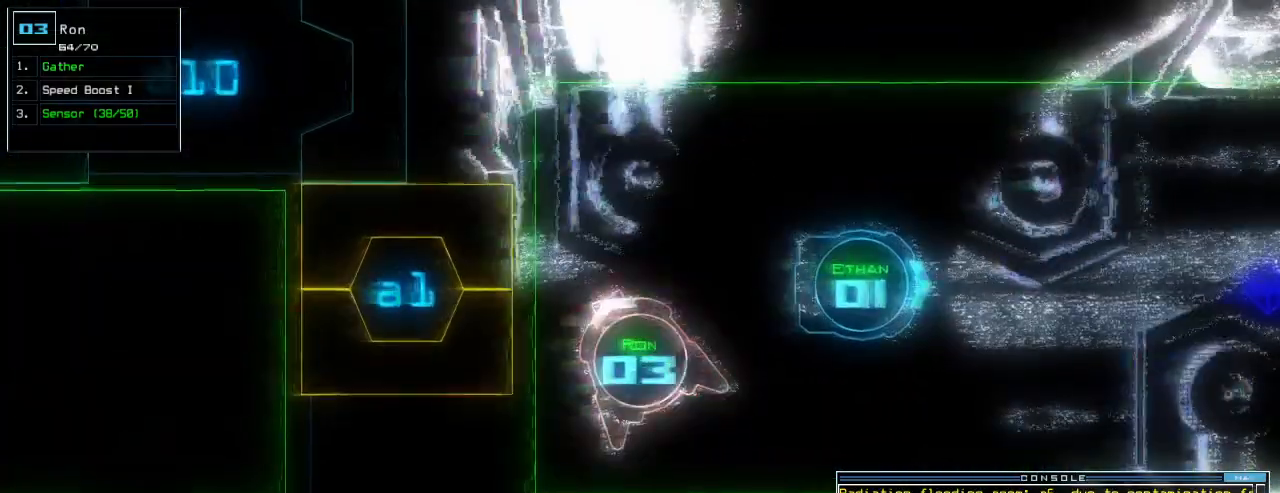
{"keys": [], "events": [[160, "space", "down"], [260, "space", "up"]]}
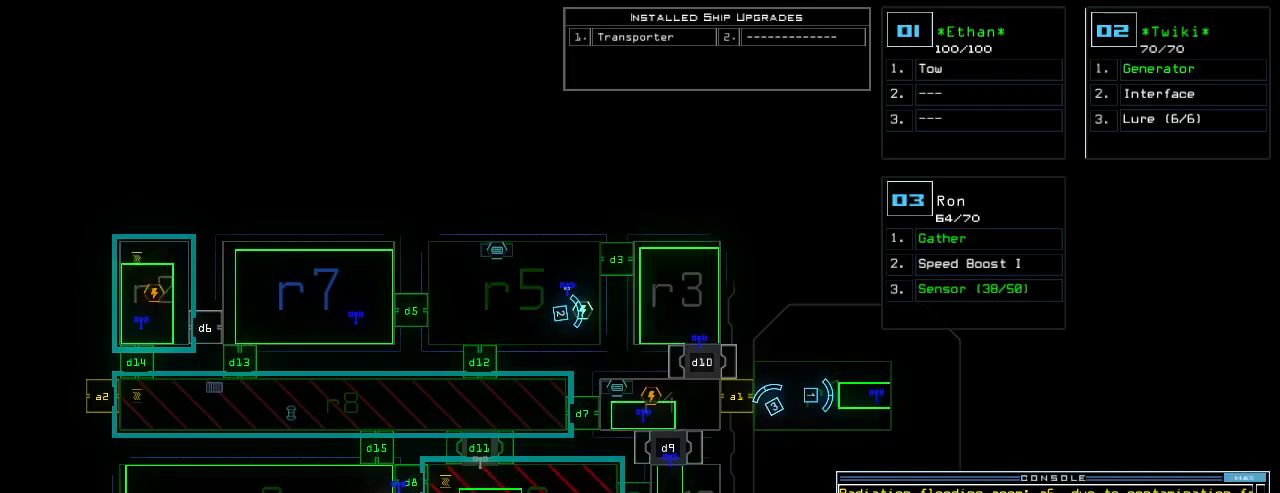
{"keys": [], "events": [[260, "c", "down"], [320, "c", "up"], [360, "c", "down"], [380, "return", "down"], [420, "return", "up"], [460, "c", "up"]]}
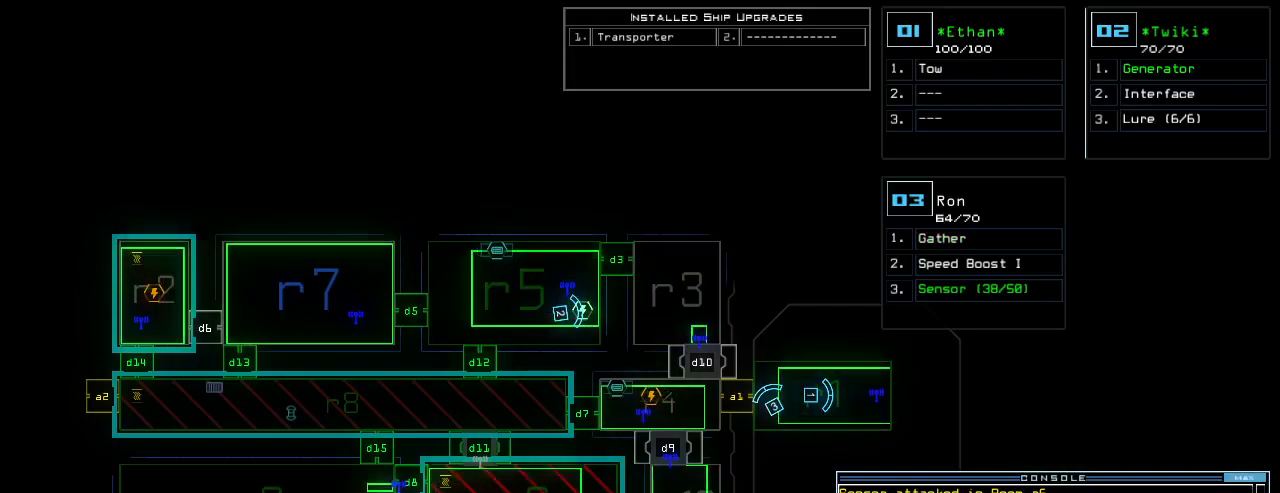
{"keys": [], "events": []}
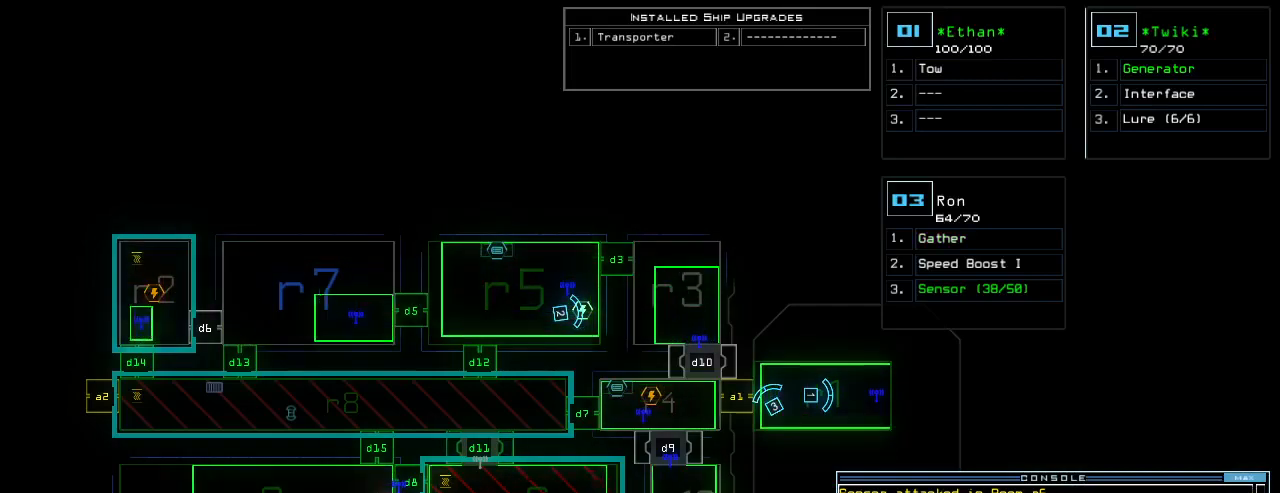
{"keys": [], "events": []}
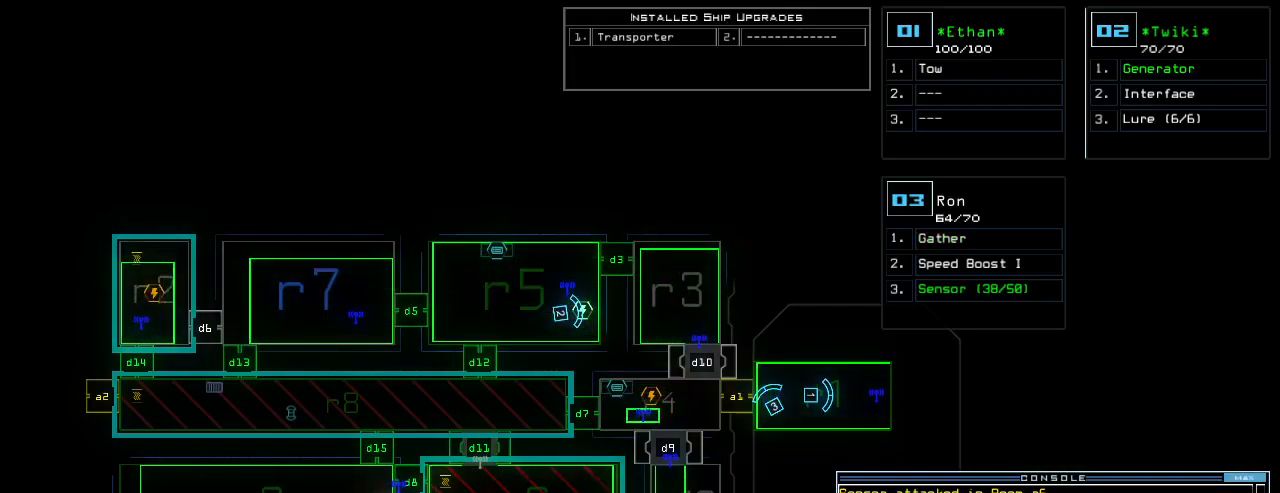
{"keys": [], "events": []}
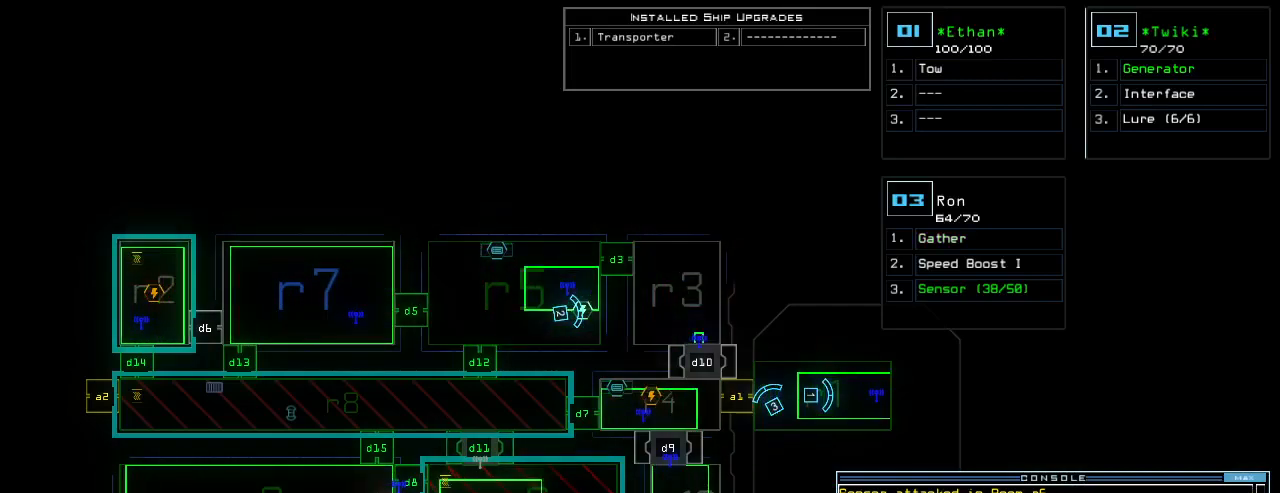
{"keys": ["3"], "events": [[220, "d", "down"], [280, "d", "up"], [460, "3", "down"]]}
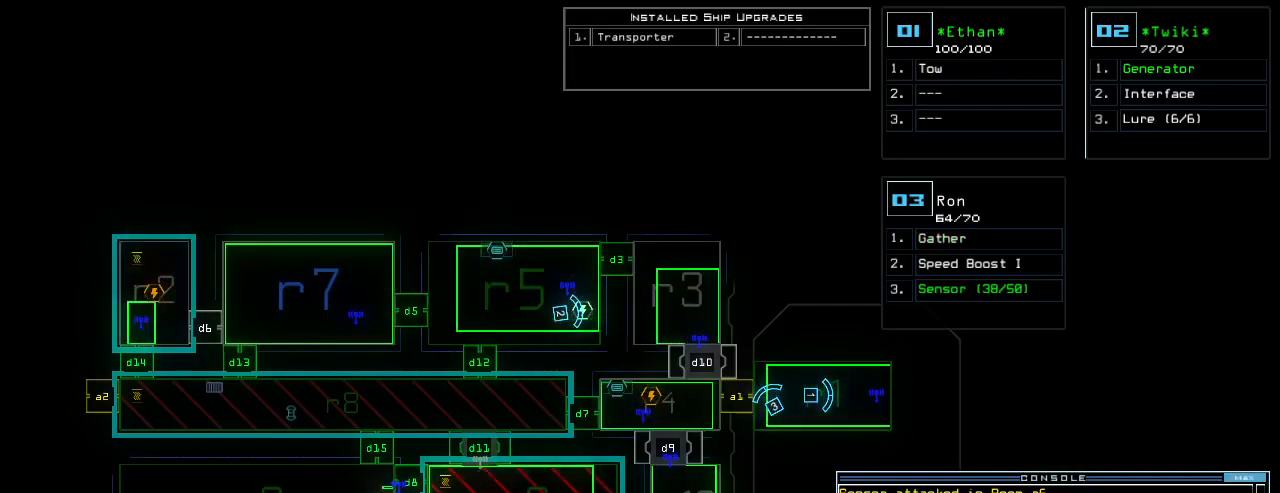
{"keys": [], "events": [[40, "3", "up"], [40, "return", "down"], [80, "return", "up"]]}